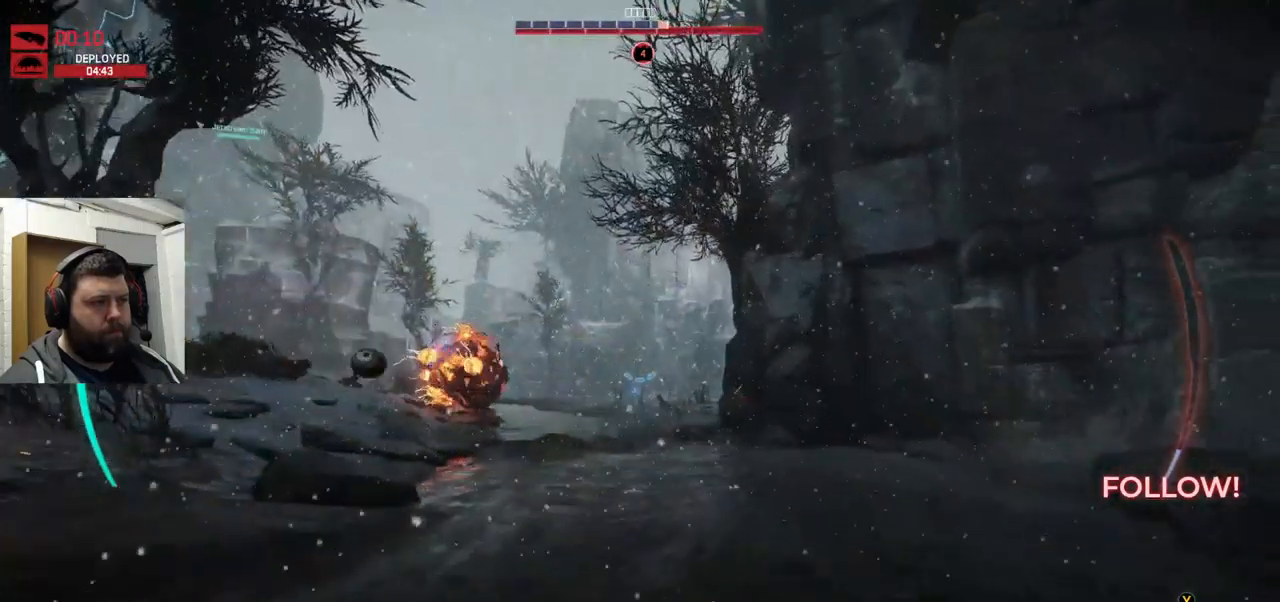
Gameplay with a controller (PlayStation layout); each line is a JSON object with the inputs held at the frame after it. "events" lists button and stick changes between this image and that frame as [ms after this image, input, new state], when the widget could be followed in between.
{"buttons": ["TRIANGLE"], "left_stick": "right", "right_stick": "center", "events": [[200, "TRIANGLE", "down"], [233, "left_stick", "right"]]}
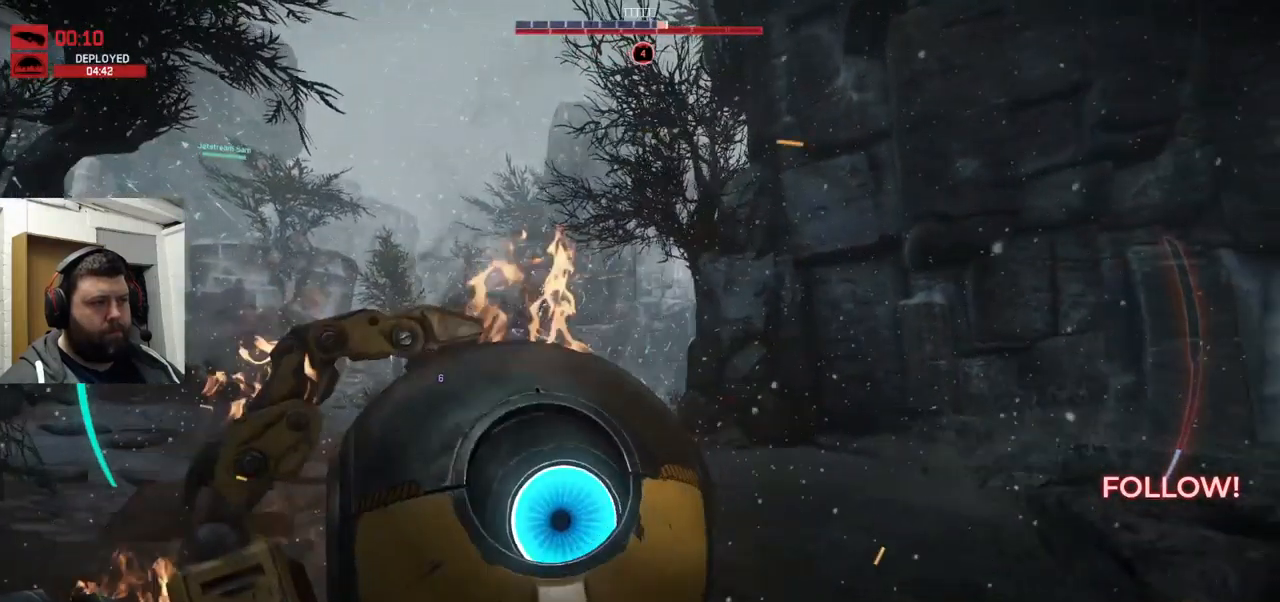
{"buttons": ["CROSS"], "left_stick": "left", "right_stick": "center", "events": [[83, "left_stick", "left"], [117, "TRIANGLE", "up"], [267, "CROSS", "down"]]}
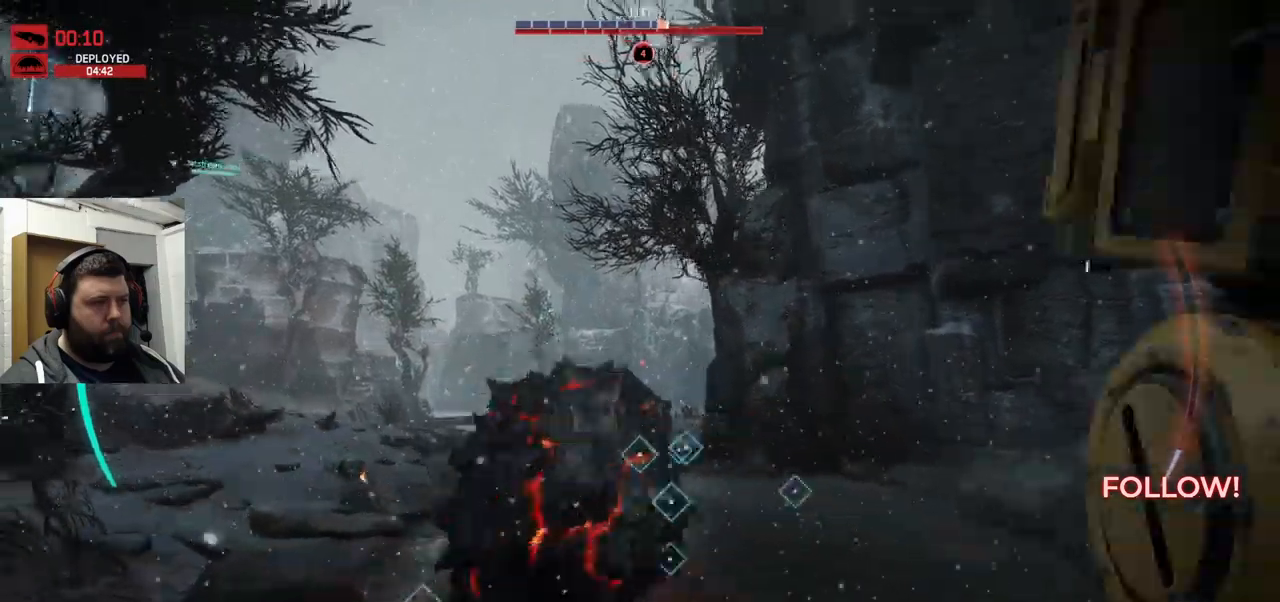
{"buttons": ["CROSS"], "left_stick": "left", "right_stick": "center", "events": [[417, "CROSS", "up"], [500, "CROSS", "down"]]}
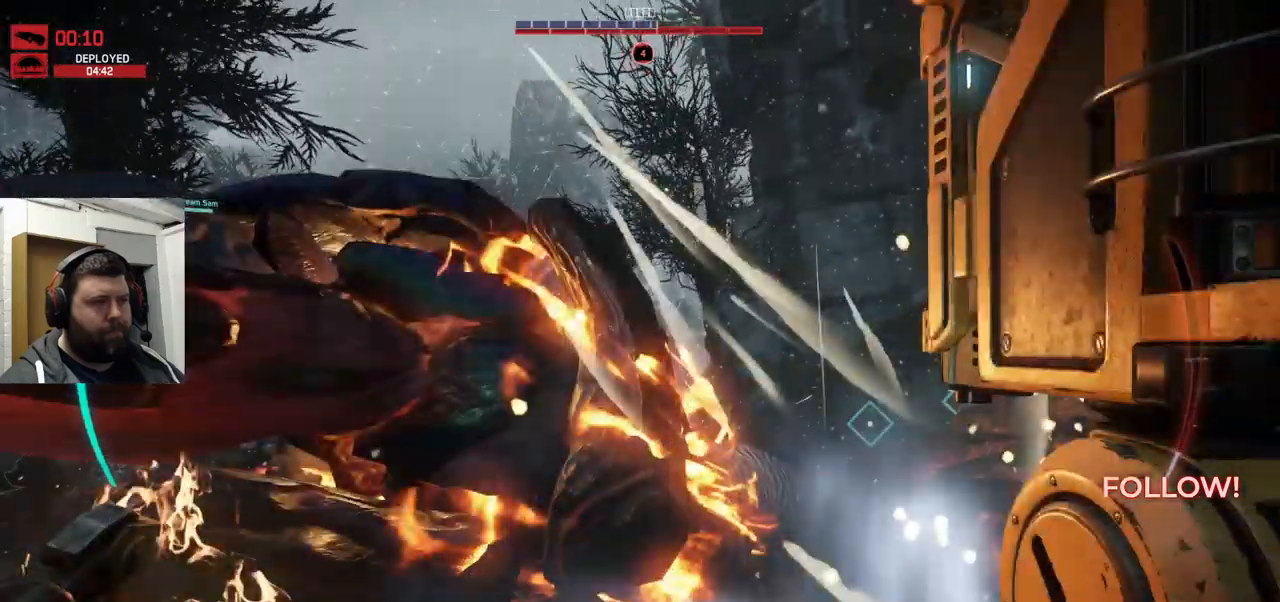
{"buttons": ["CROSS"], "left_stick": "left", "right_stick": "up-right", "events": [[467, "right_stick", "up-right"]]}
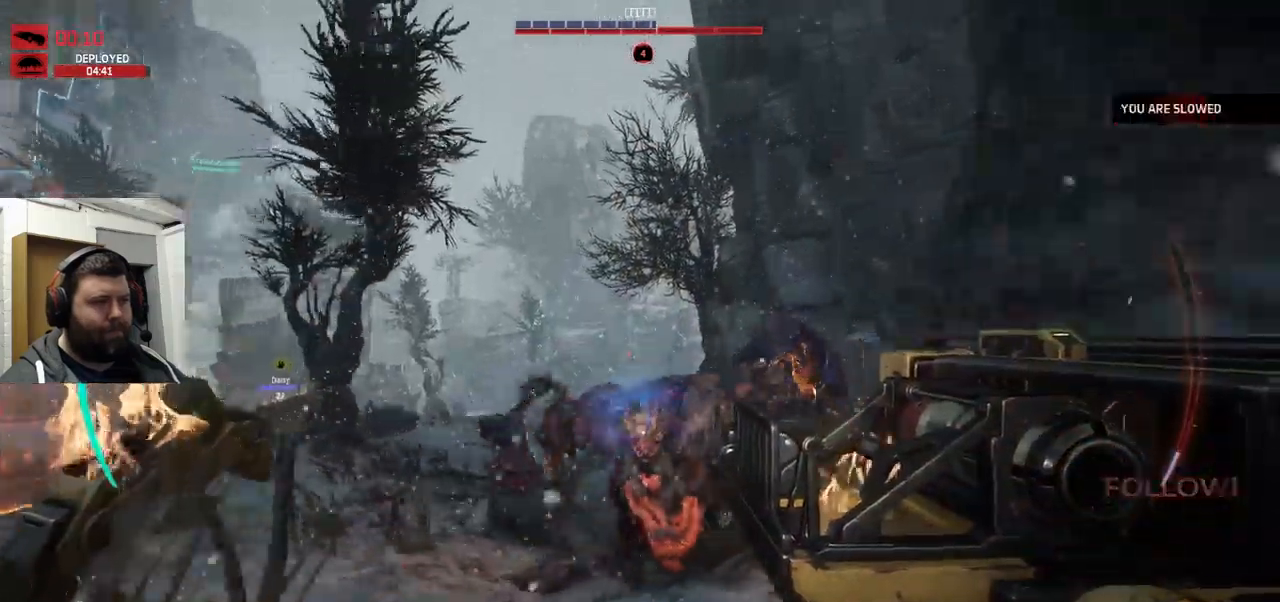
{"buttons": [], "left_stick": "left", "right_stick": "center", "events": [[17, "R2", "down"], [84, "right_stick", "center"], [150, "CROSS", "up"], [450, "R2", "up"]]}
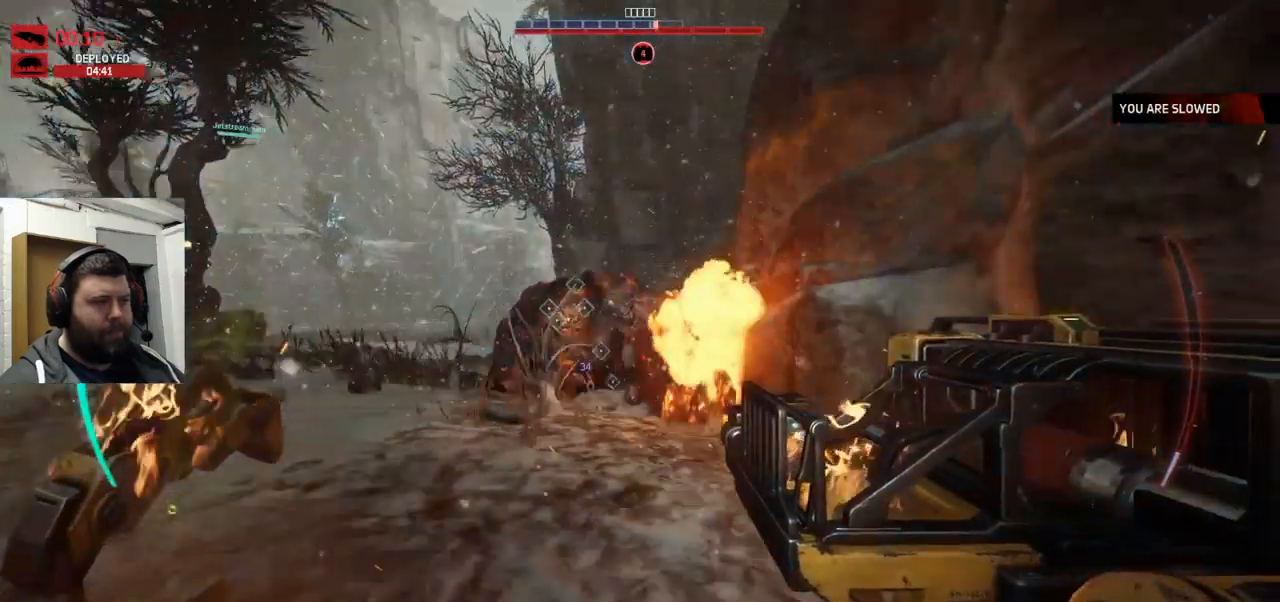
{"buttons": [], "left_stick": "left", "right_stick": "center", "events": [[34, "R2", "down"], [267, "R2", "up"], [300, "R2", "down"], [434, "R2", "up"]]}
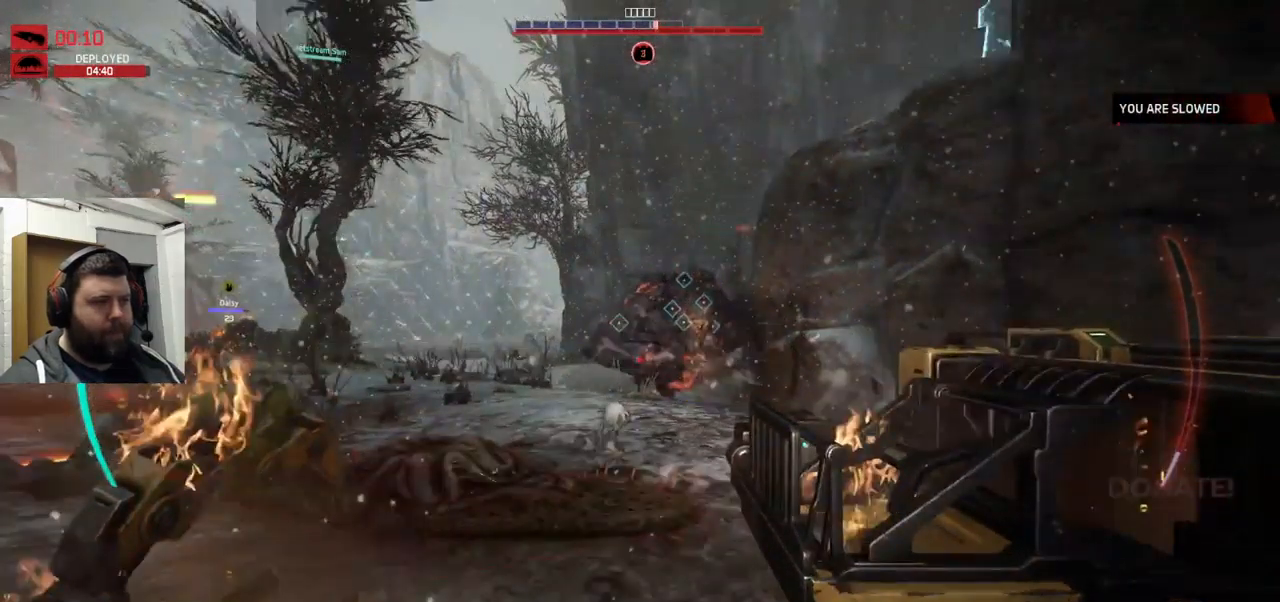
{"buttons": [], "left_stick": "left", "right_stick": "right", "events": [[34, "R2", "down"], [67, "R2", "up"], [134, "R2", "down"], [200, "R2", "up"], [234, "R2", "down"], [250, "right_stick", "right"], [500, "R2", "up"]]}
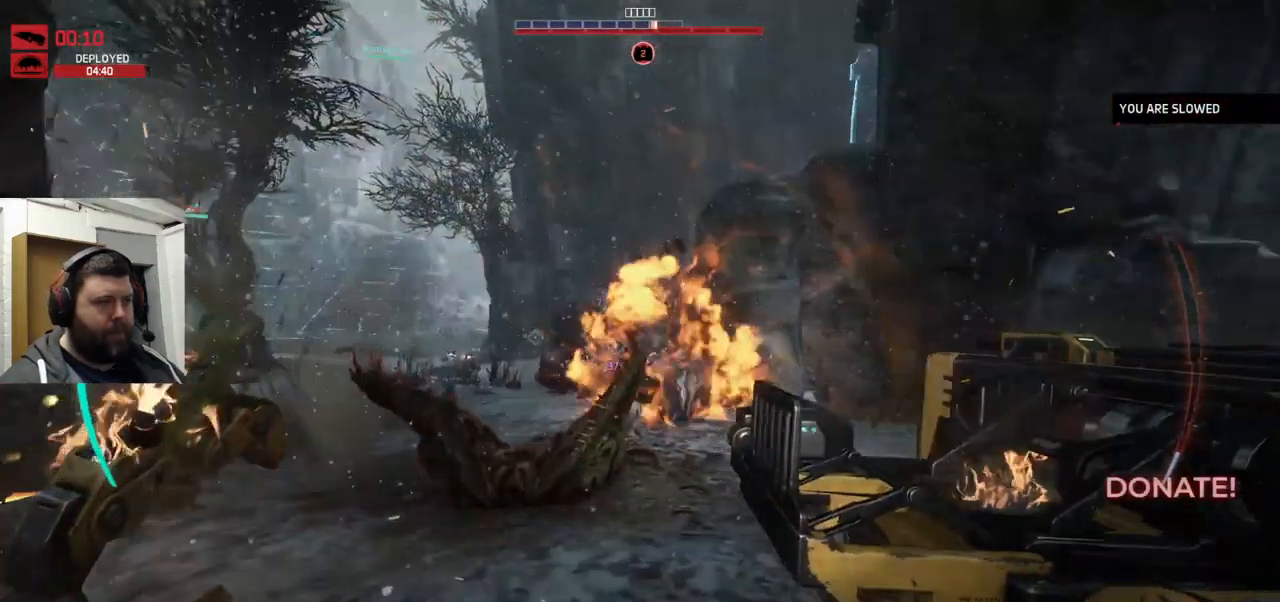
{"buttons": [], "left_stick": "down-left", "right_stick": "center", "events": [[100, "R2", "down"], [100, "right_stick", "center"], [500, "R2", "up"], [500, "left_stick", "down-left"]]}
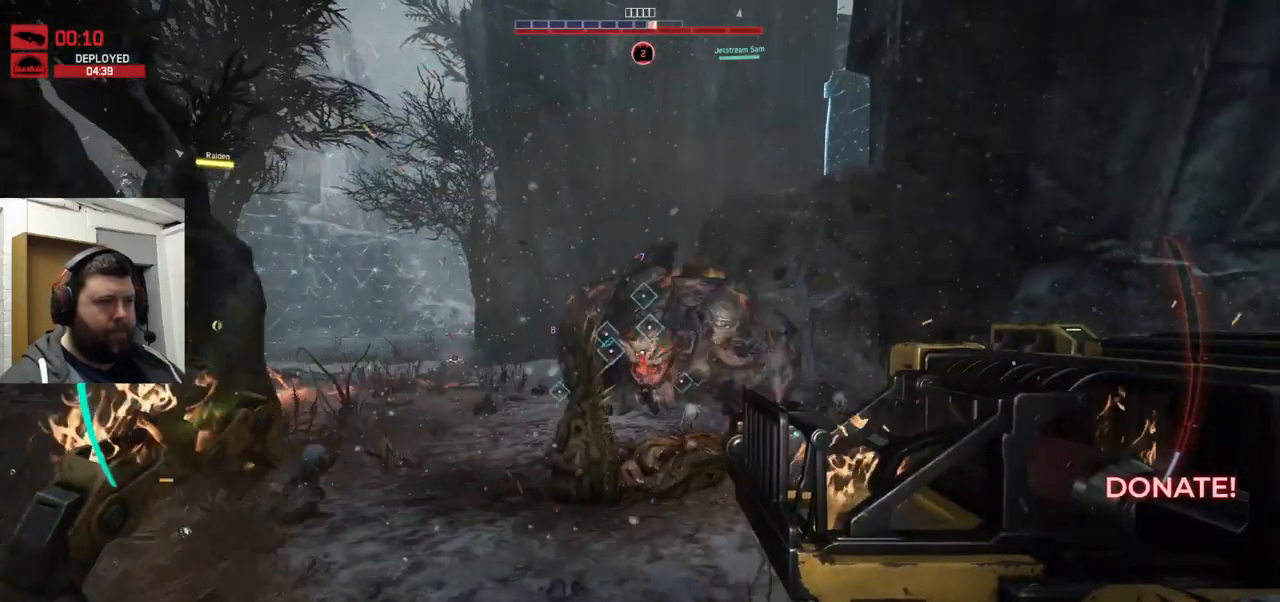
{"buttons": ["R1", "R2"], "left_stick": "down-left", "right_stick": "right", "events": [[17, "R2", "down"], [100, "right_stick", "right"], [117, "R1", "down"]]}
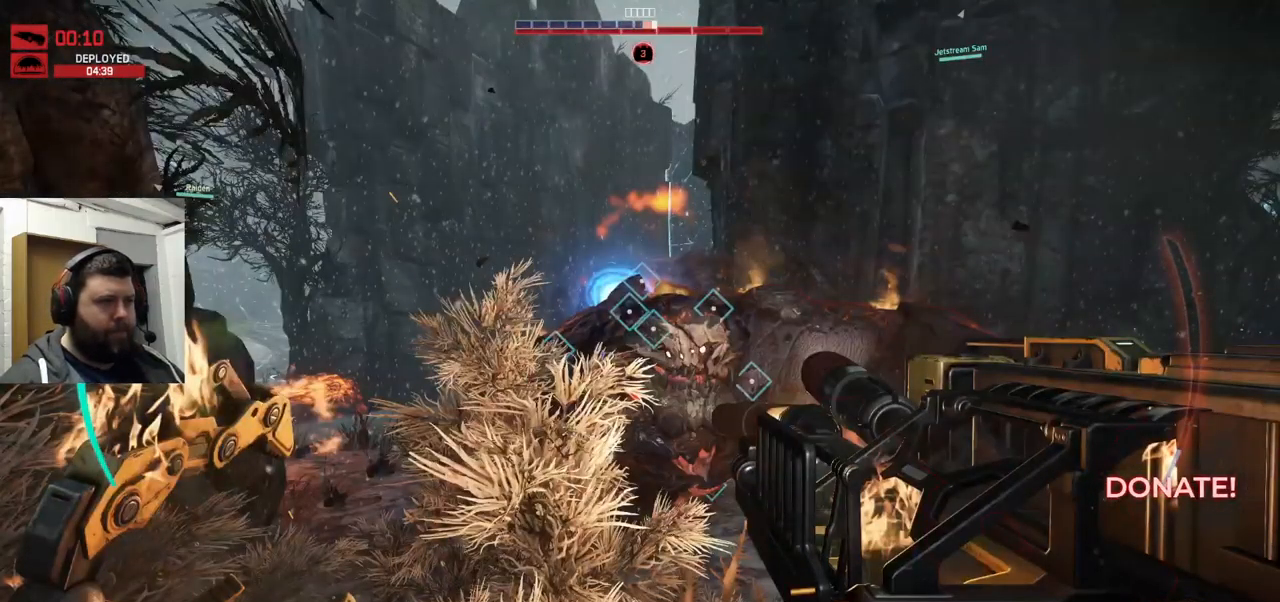
{"buttons": ["R2"], "left_stick": "down-left", "right_stick": "right", "events": [[50, "R1", "up"], [50, "R2", "up"], [84, "R2", "down"], [250, "R2", "up"], [367, "R2", "down"], [384, "R2", "up"], [417, "R2", "down"]]}